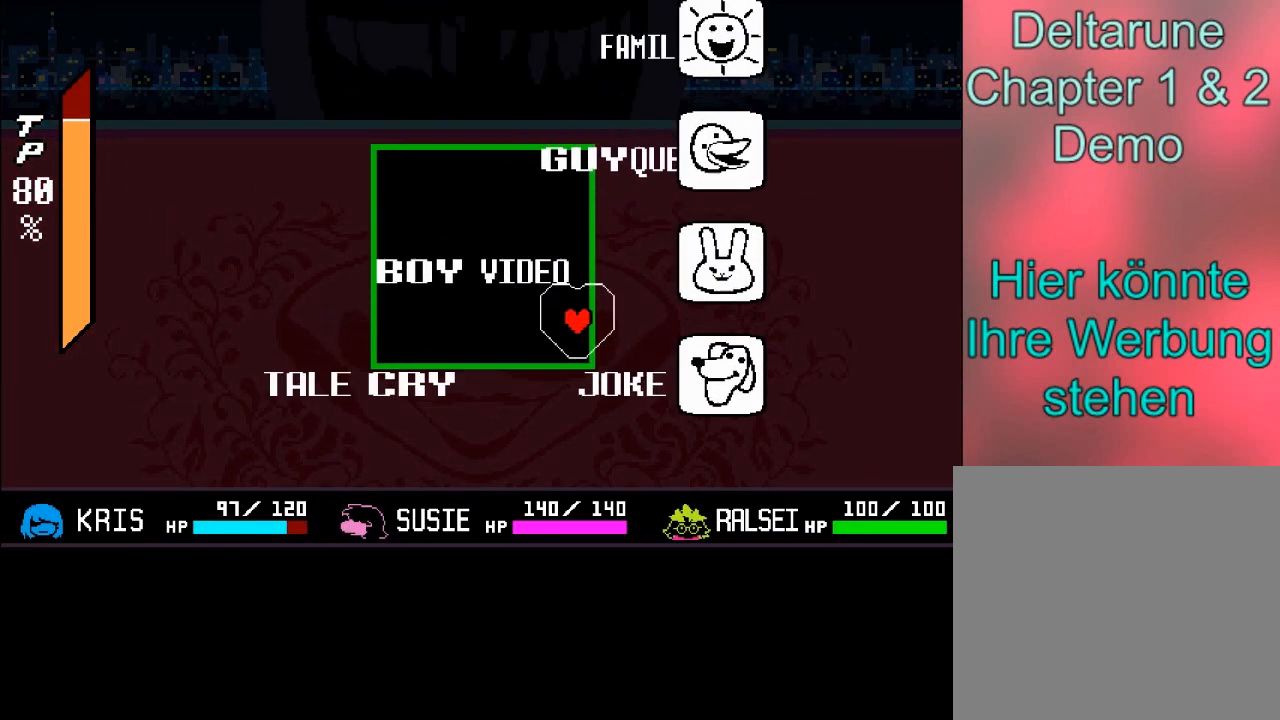
Gameplay with a controller (Xbox layout); each line is a JSON object with the inputs held at the frame after it. "events" lists button and stick changes between this image and that frame as [ms after this image, input, new state], when the widget could be followed in between. Not read: L3 R3.
{"buttons": [], "left_stick": "down-left", "right_stick": "center", "events": [[167, "left_stick", "down-right"], [300, "left_stick", "down-left"]]}
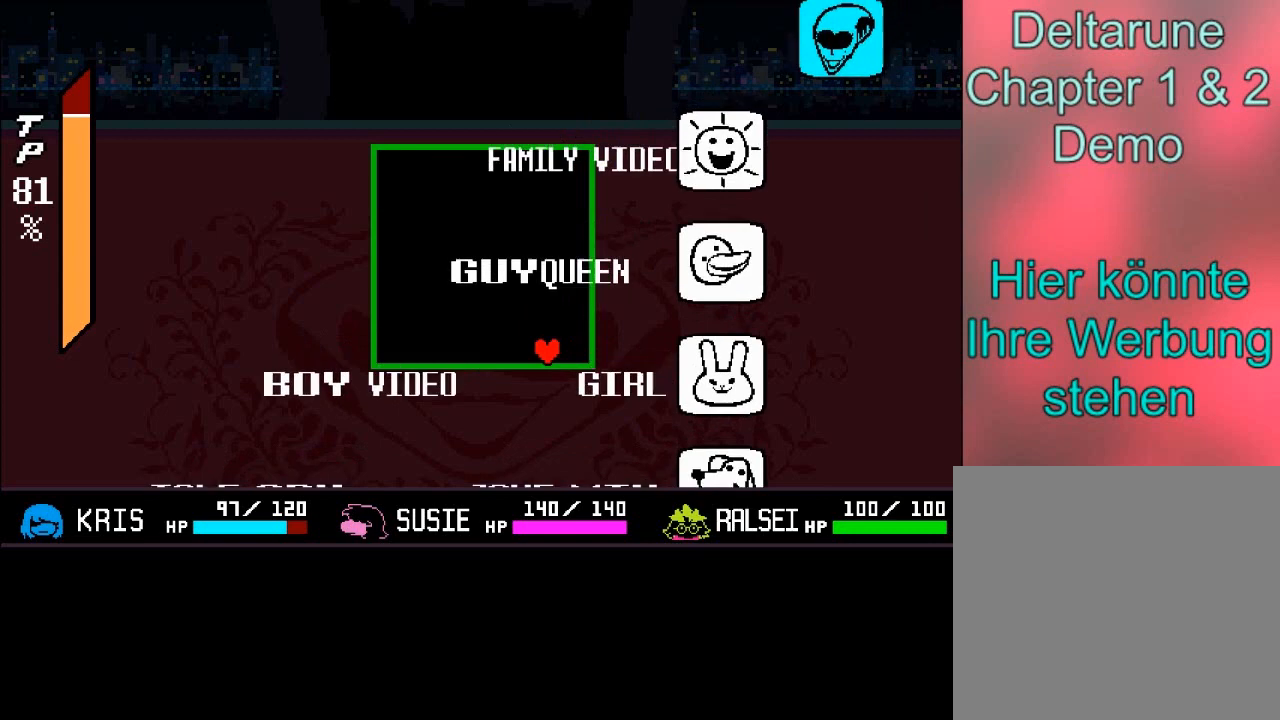
{"buttons": [], "left_stick": "down-right", "right_stick": "center", "events": [[34, "left_stick", "up-left"], [167, "left_stick", "down-right"], [234, "left_stick", "down"], [501, "left_stick", "down-right"]]}
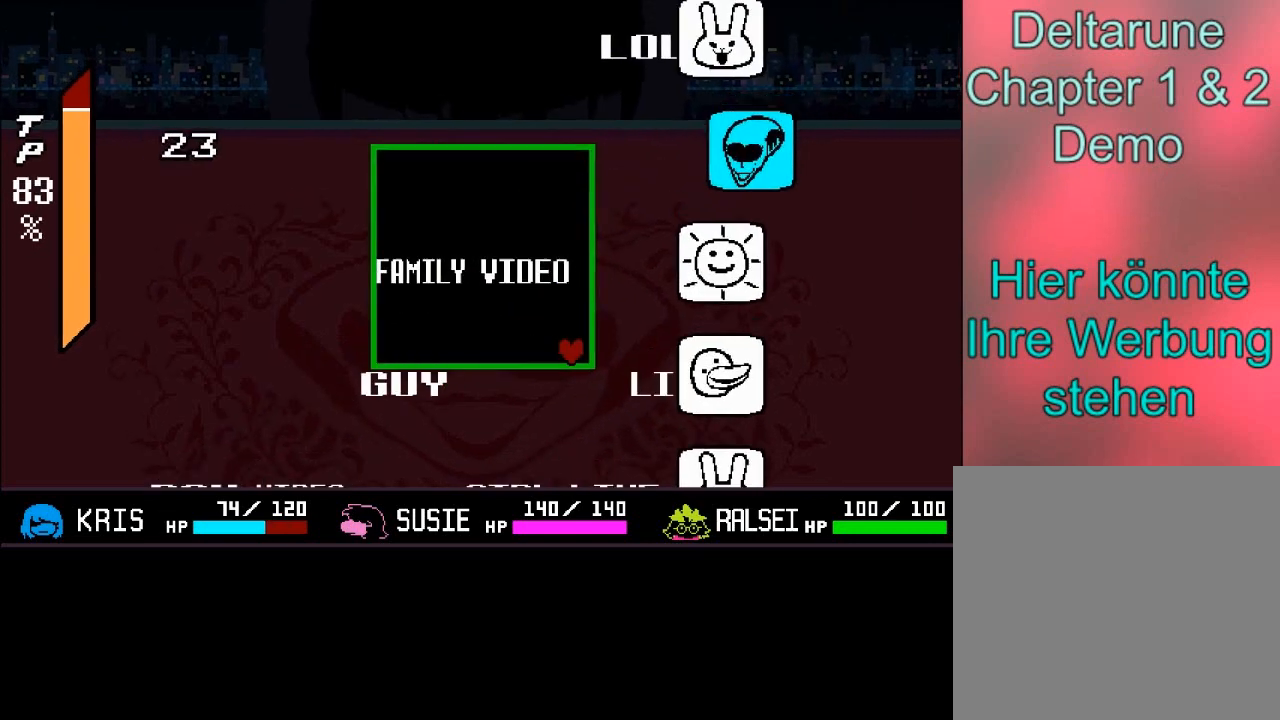
{"buttons": [], "left_stick": "left", "right_stick": "center", "events": [[33, "left_stick", "right"], [133, "left_stick", "up"], [200, "left_stick", "up-left"], [334, "left_stick", "left"]]}
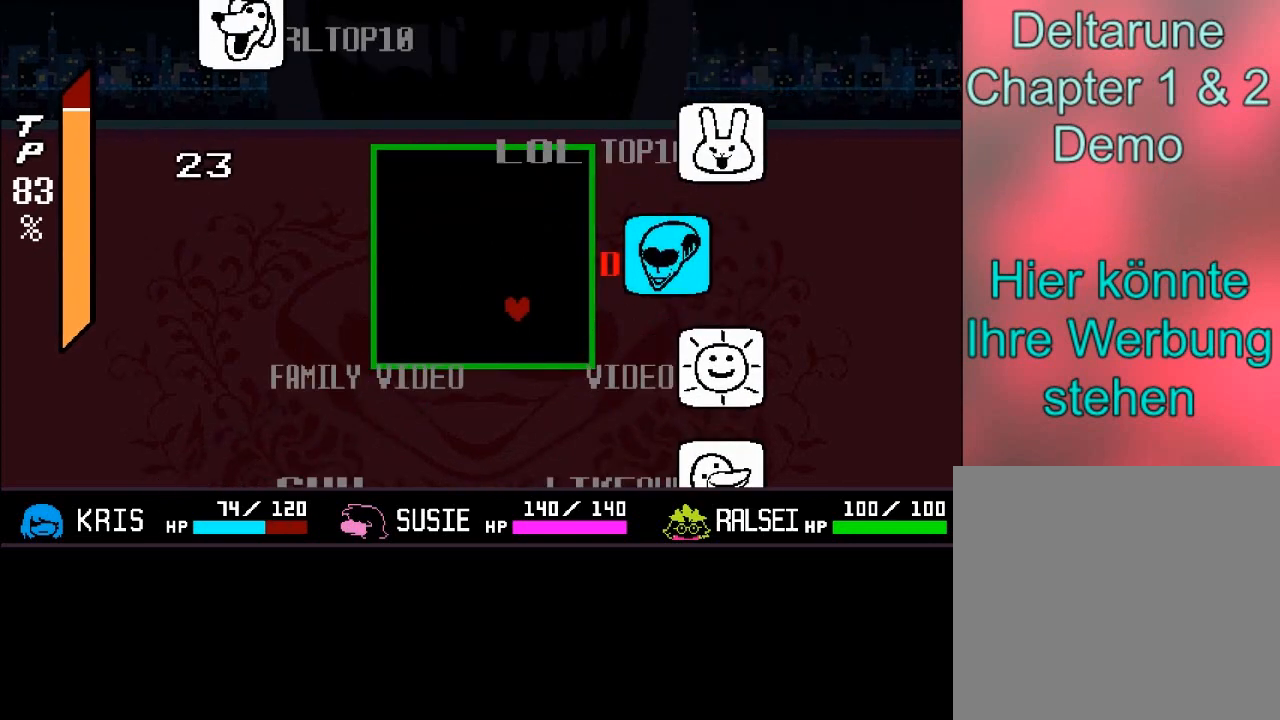
{"buttons": [], "left_stick": "up-left", "right_stick": "center", "events": [[67, "left_stick", "down"], [201, "left_stick", "left"], [468, "left_stick", "up-left"]]}
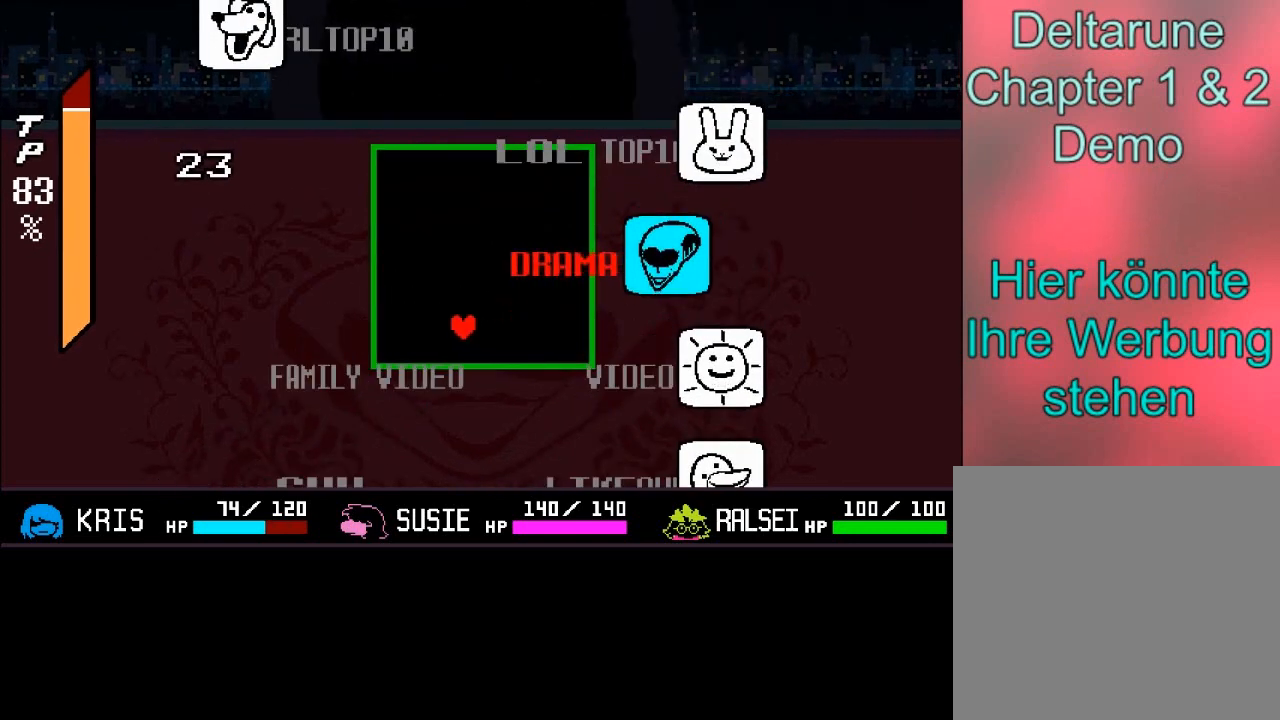
{"buttons": [], "left_stick": "right", "right_stick": "center", "events": [[167, "left_stick", "down-left"], [300, "left_stick", "down-right"], [367, "left_stick", "right"]]}
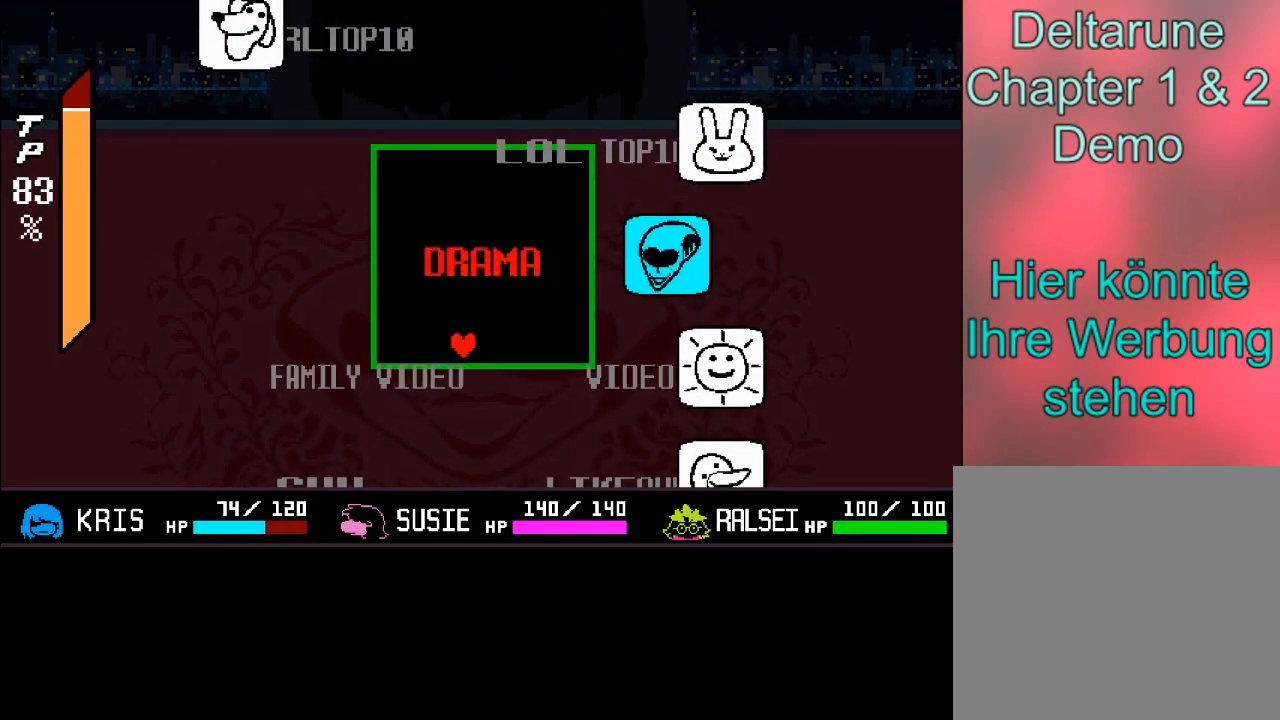
{"buttons": [], "left_stick": "up", "right_stick": "center", "events": [[167, "left_stick", "center"], [401, "left_stick", "up"]]}
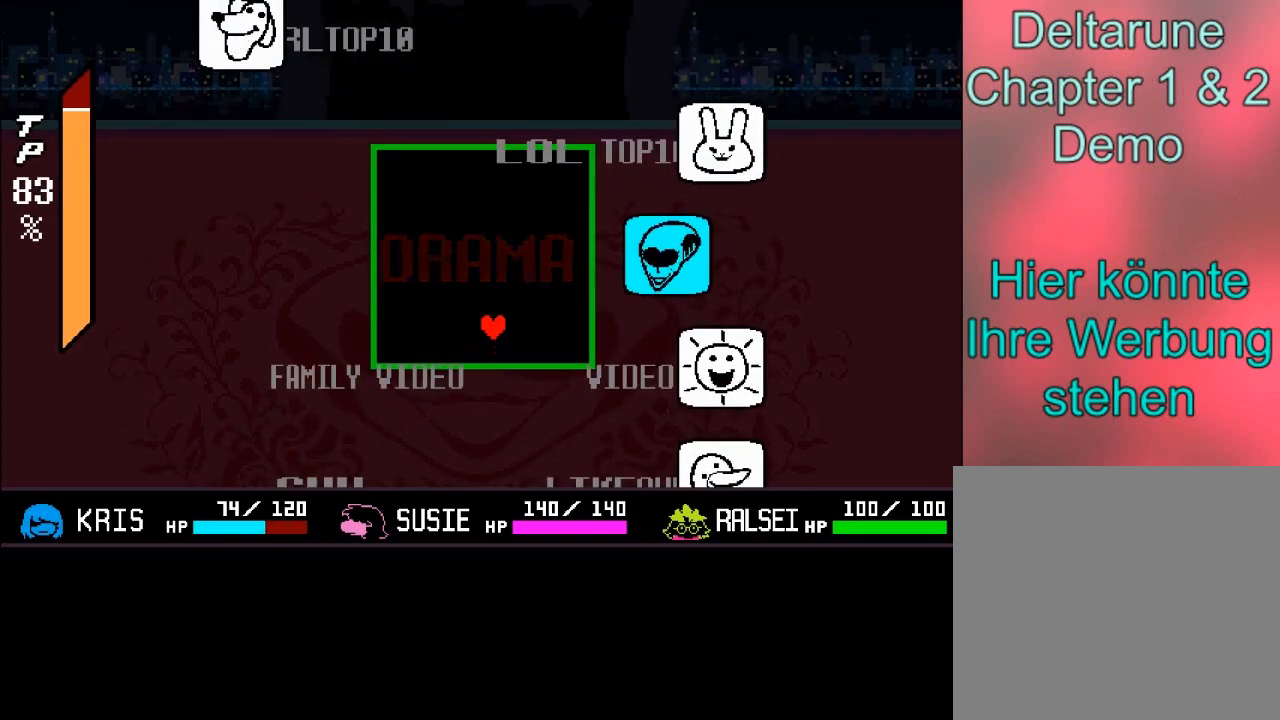
{"buttons": [], "left_stick": "up-left", "right_stick": "center", "events": [[100, "left_stick", "center"], [200, "left_stick", "down"], [334, "left_stick", "center"], [434, "left_stick", "up-left"]]}
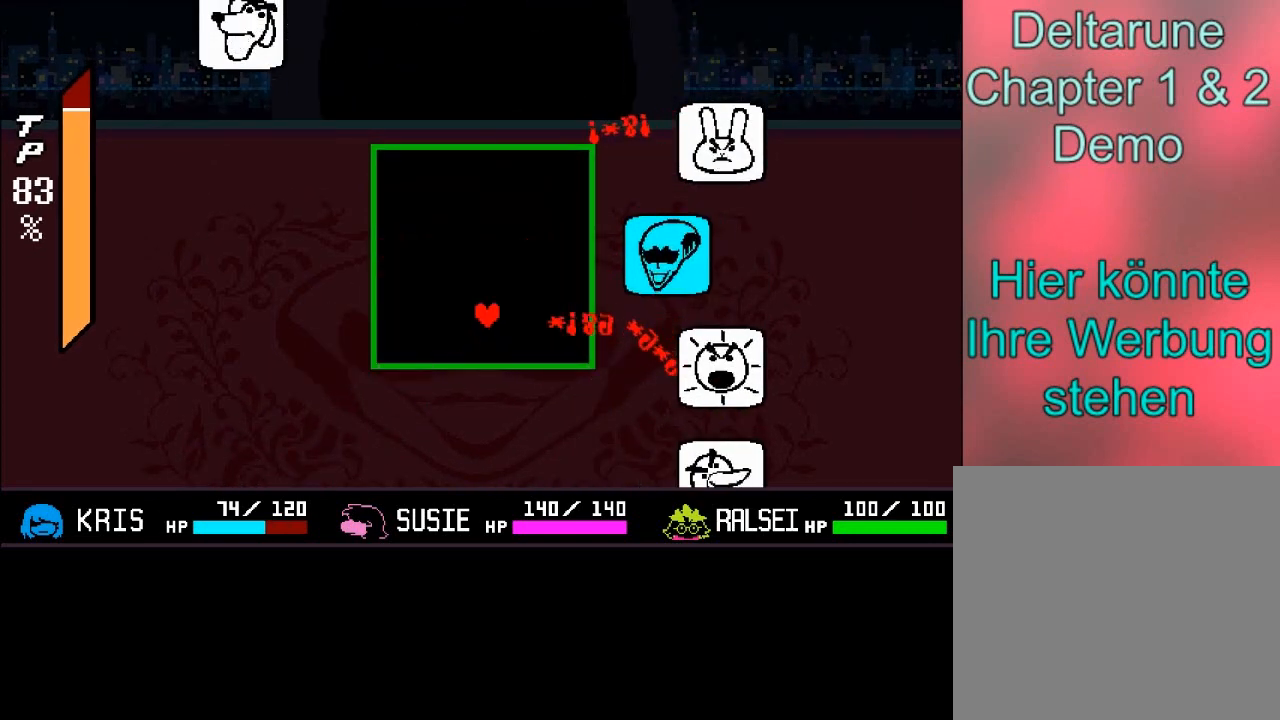
{"buttons": [], "left_stick": "down-right", "right_stick": "center", "events": [[367, "left_stick", "center"], [468, "left_stick", "down-right"]]}
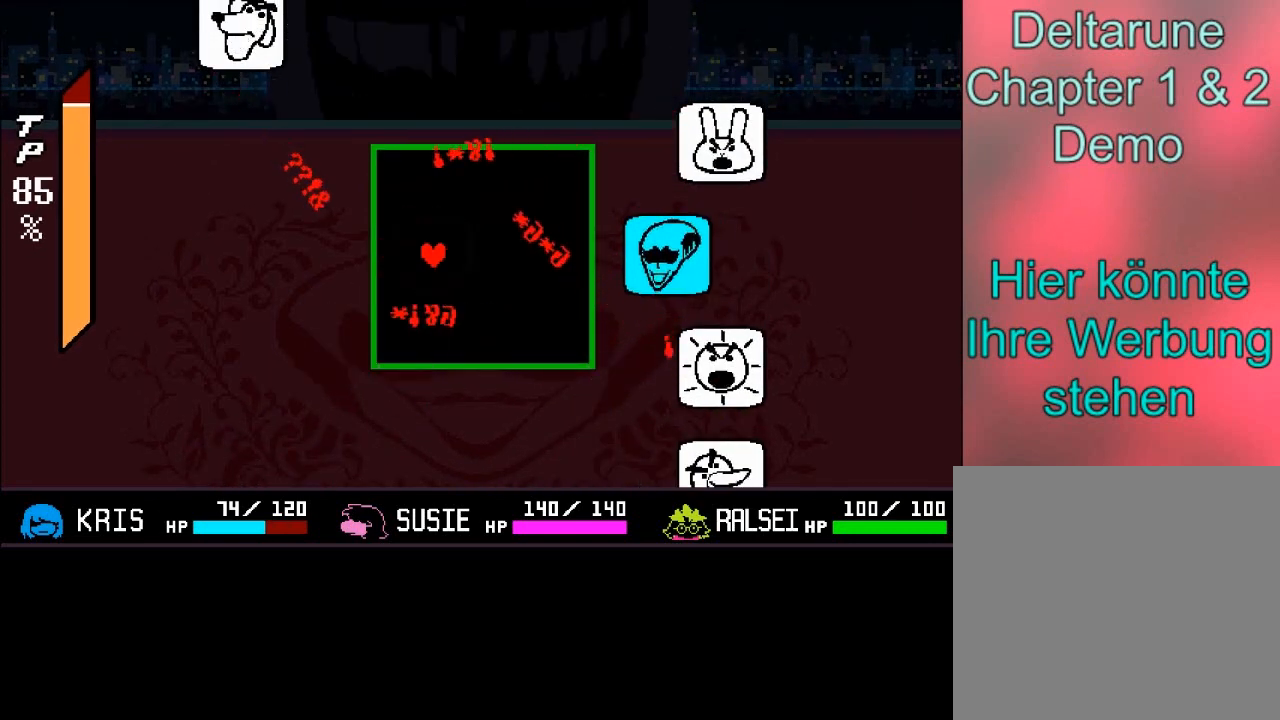
{"buttons": [], "left_stick": "left", "right_stick": "center", "events": [[200, "left_stick", "right"], [400, "left_stick", "up-left"], [500, "left_stick", "left"]]}
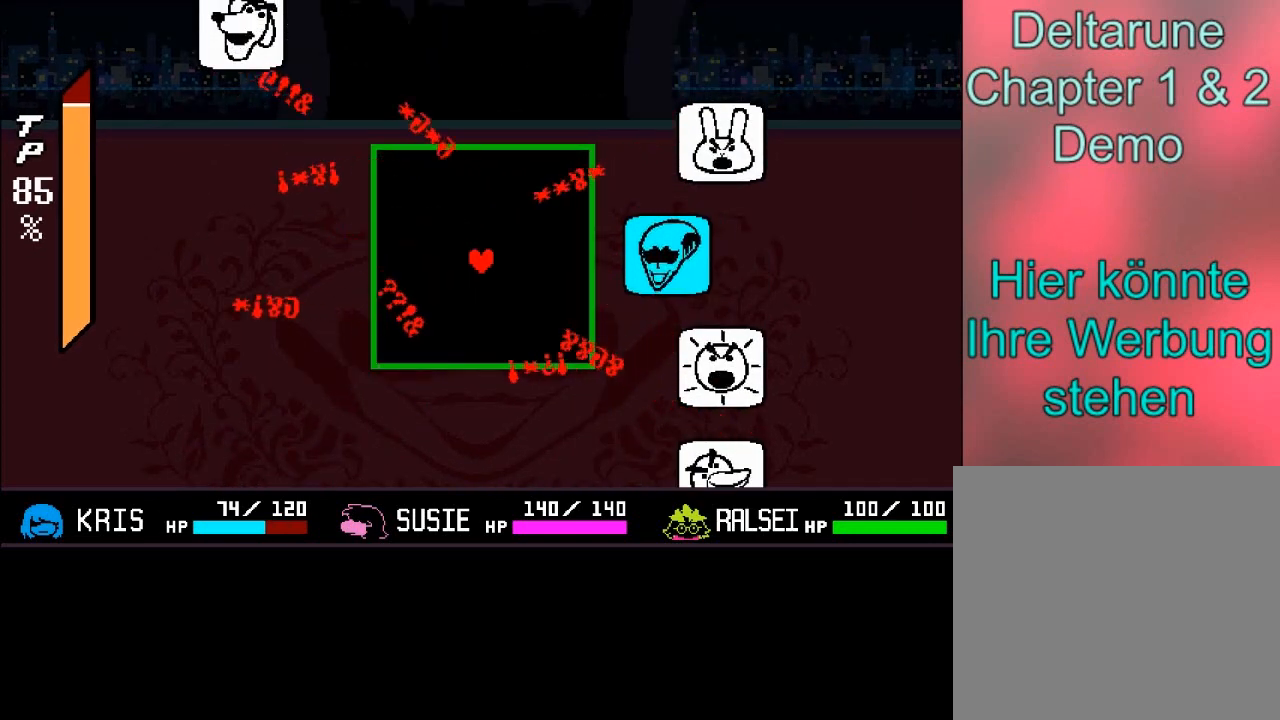
{"buttons": [], "left_stick": "down-right", "right_stick": "center", "events": [[234, "left_stick", "down"], [301, "left_stick", "down-right"]]}
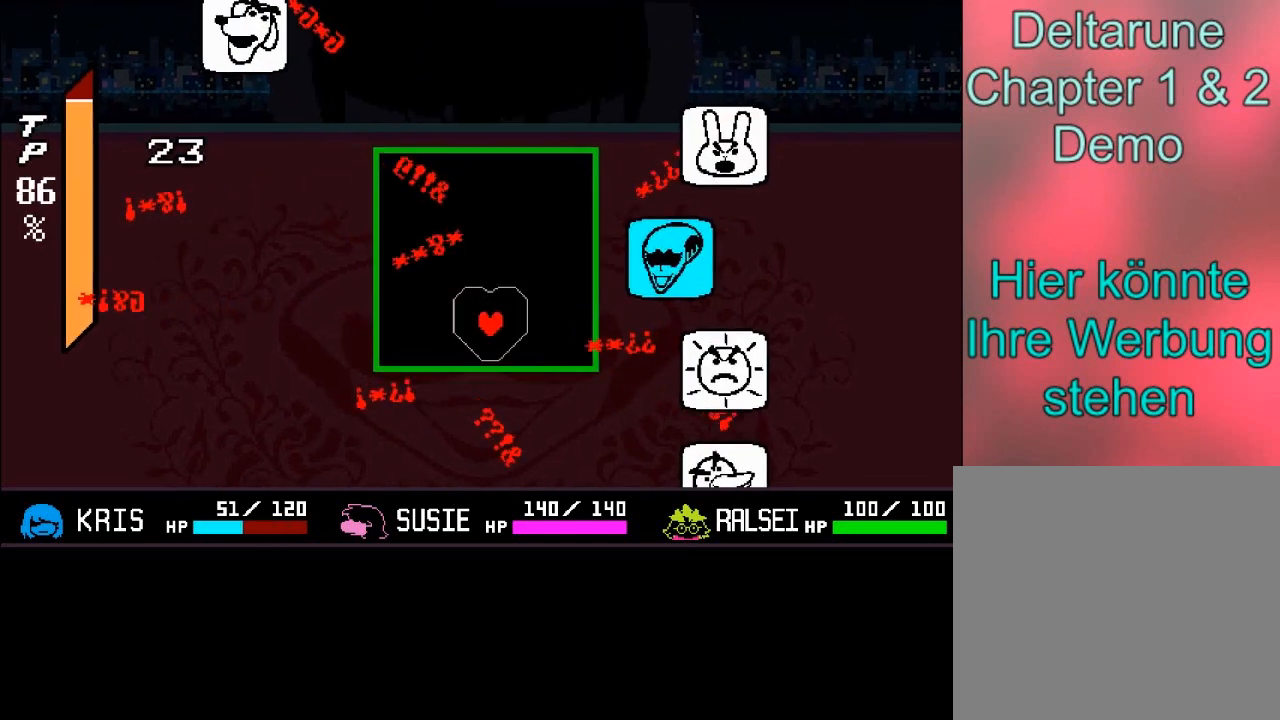
{"buttons": [], "left_stick": "left", "right_stick": "center", "events": [[233, "left_stick", "up"], [334, "left_stick", "up-left"], [467, "left_stick", "left"]]}
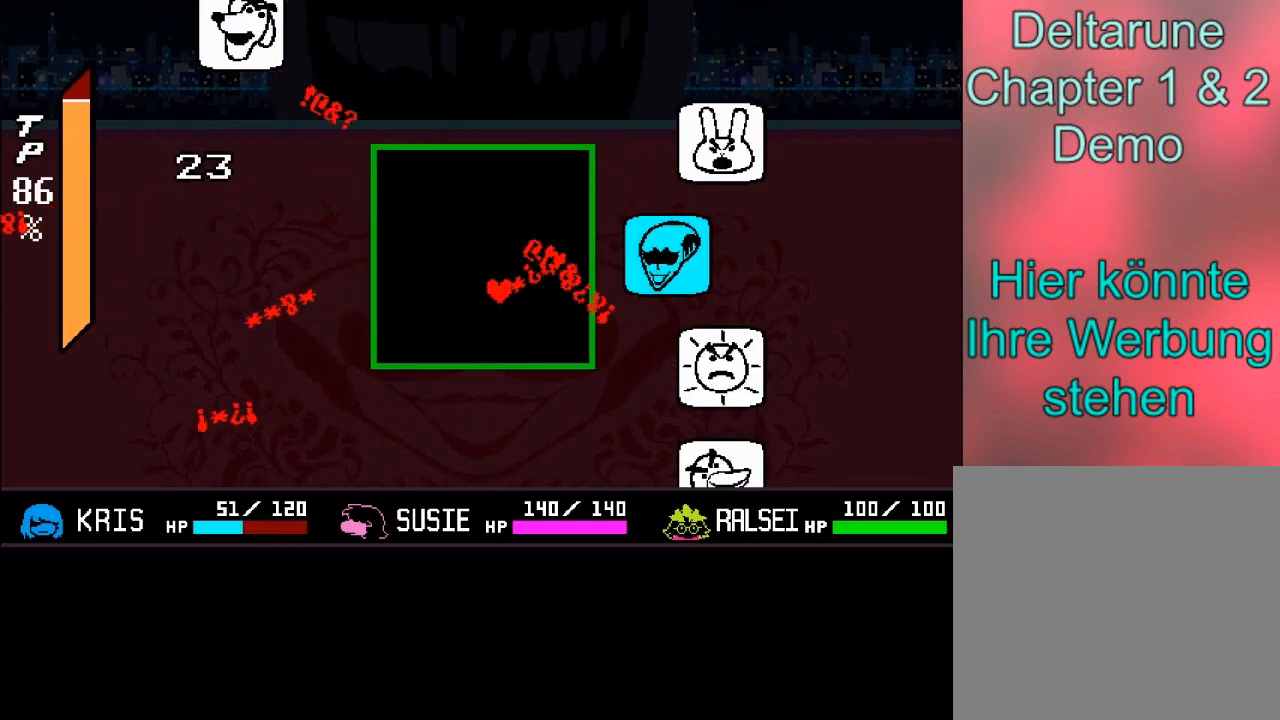
{"buttons": [], "left_stick": "up-left", "right_stick": "center", "events": [[267, "left_stick", "center"], [501, "left_stick", "up-left"]]}
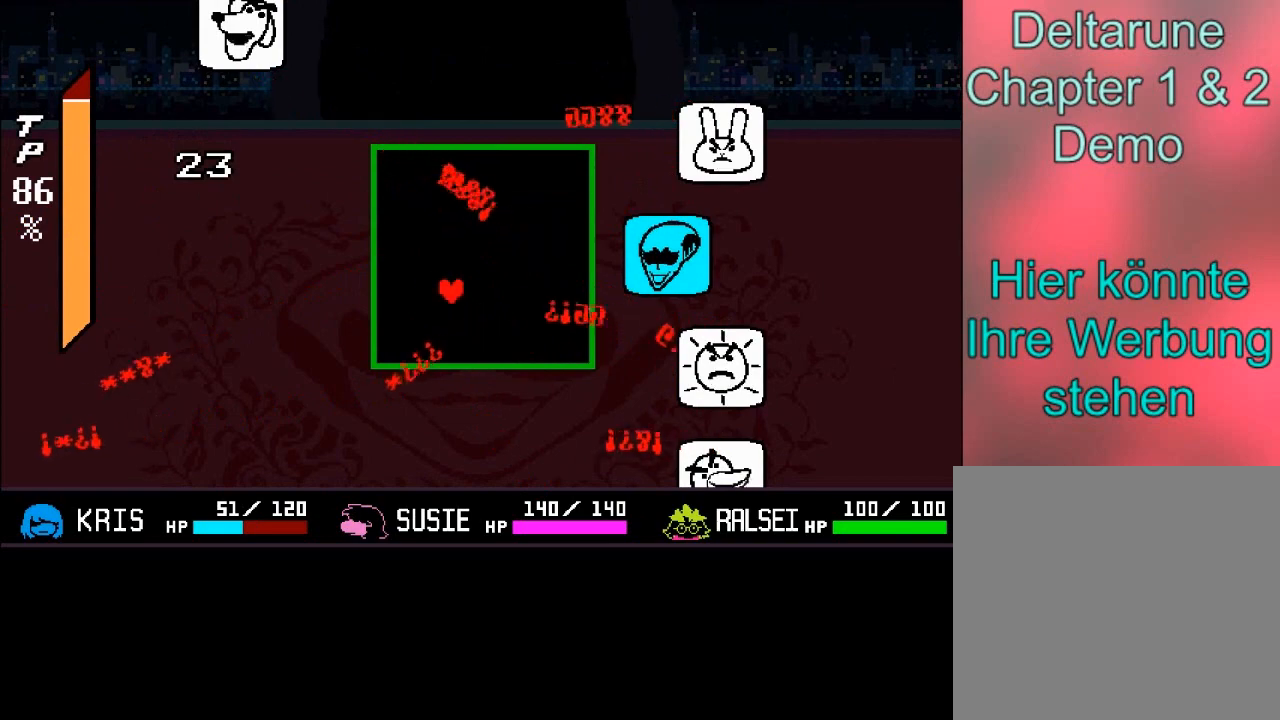
{"buttons": [], "left_stick": "up", "right_stick": "center", "events": [[133, "left_stick", "down-left"], [233, "left_stick", "up-left"], [300, "left_stick", "up"]]}
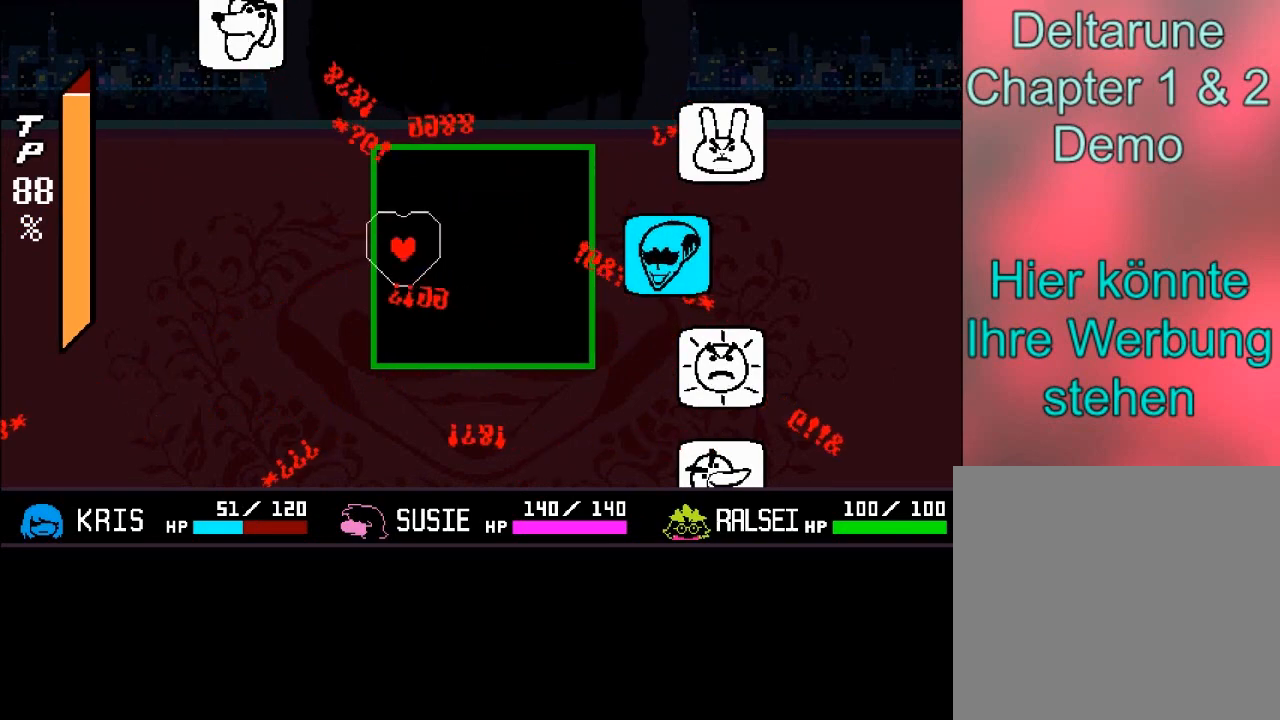
{"buttons": [], "left_stick": "up-right", "right_stick": "center", "events": [[67, "left_stick", "right"], [134, "left_stick", "down-right"], [501, "left_stick", "up-right"]]}
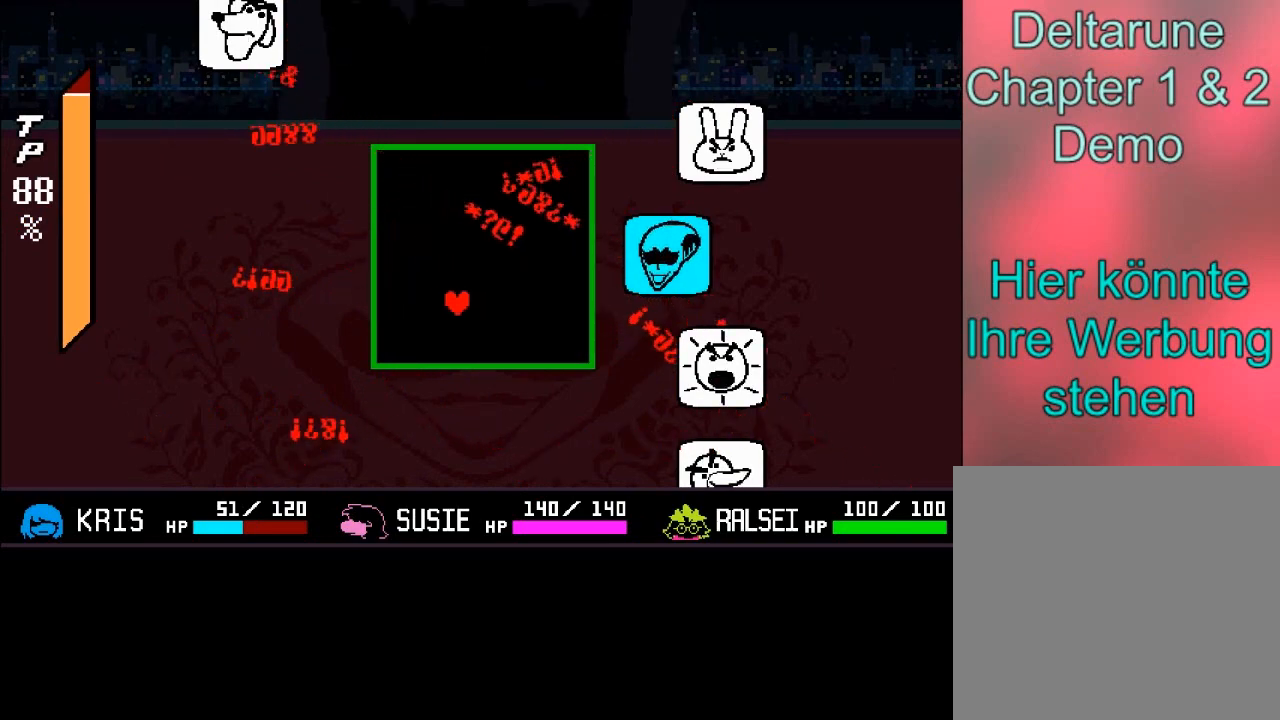
{"buttons": [], "left_stick": "down", "right_stick": "center", "events": [[133, "left_stick", "center"], [467, "left_stick", "down"]]}
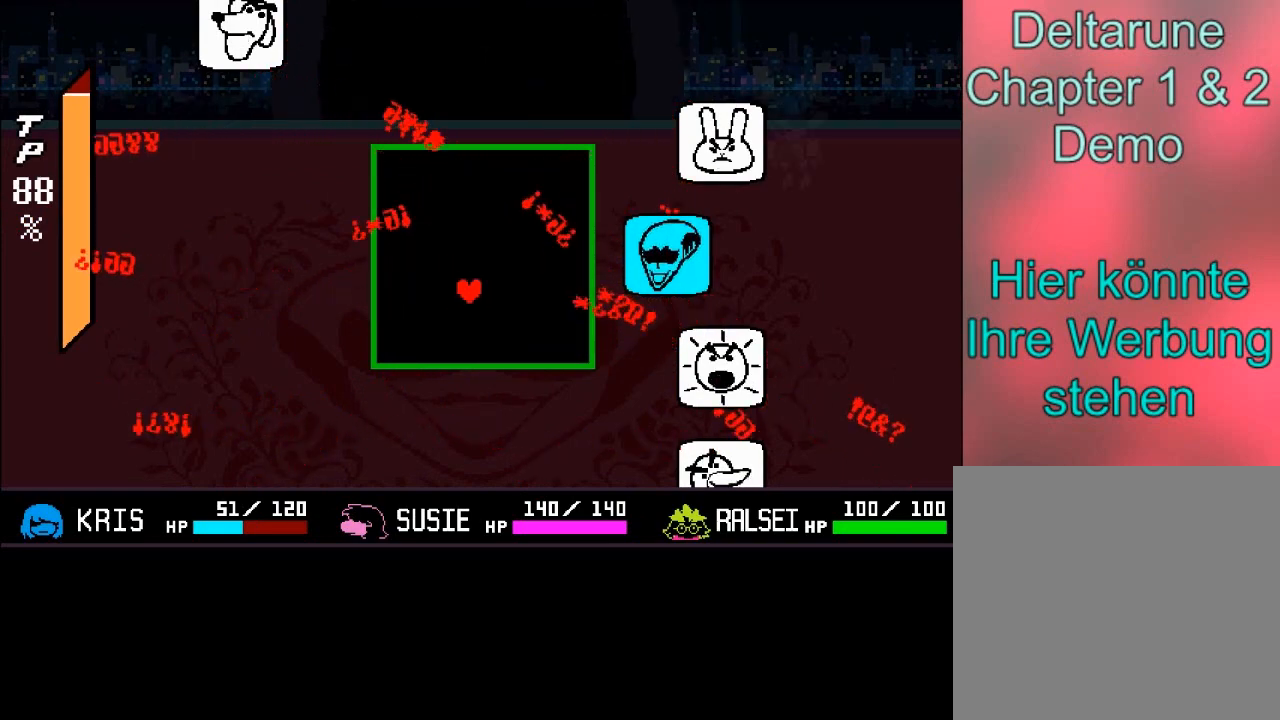
{"buttons": [], "left_stick": "center", "right_stick": "center", "events": [[134, "left_stick", "down-left"], [468, "left_stick", "center"]]}
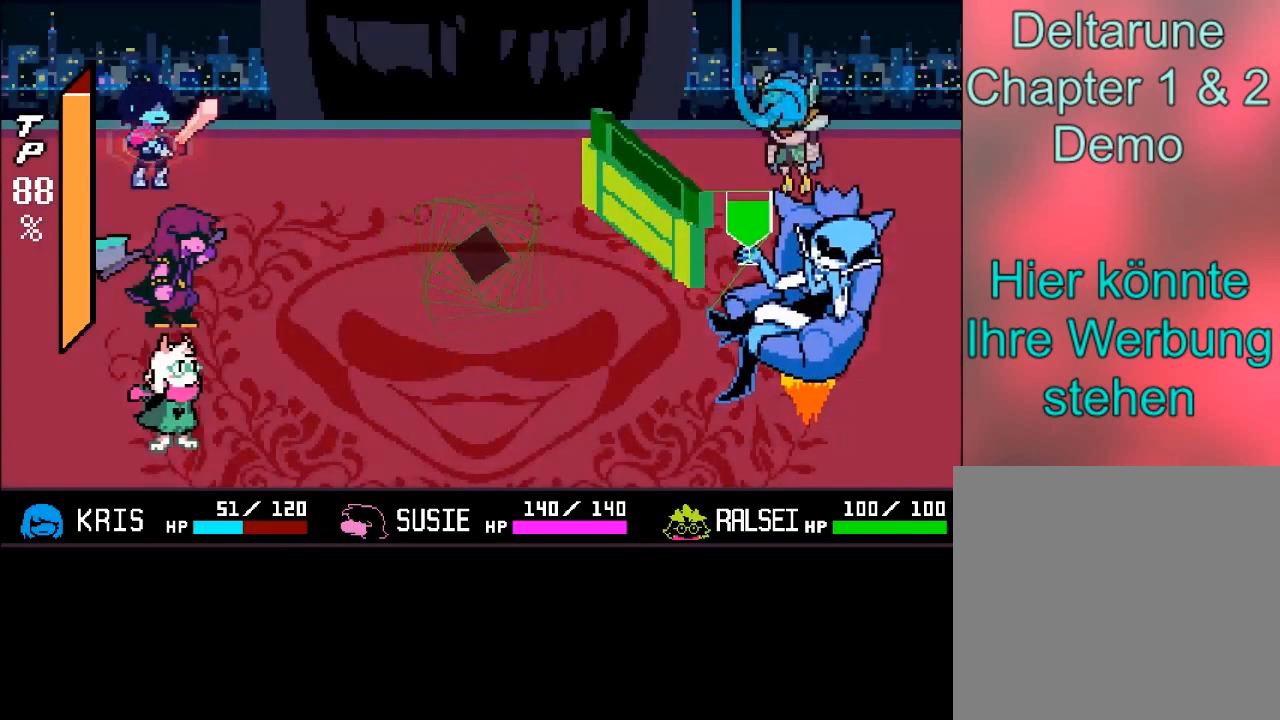
{"buttons": [], "left_stick": "center", "right_stick": "center", "events": []}
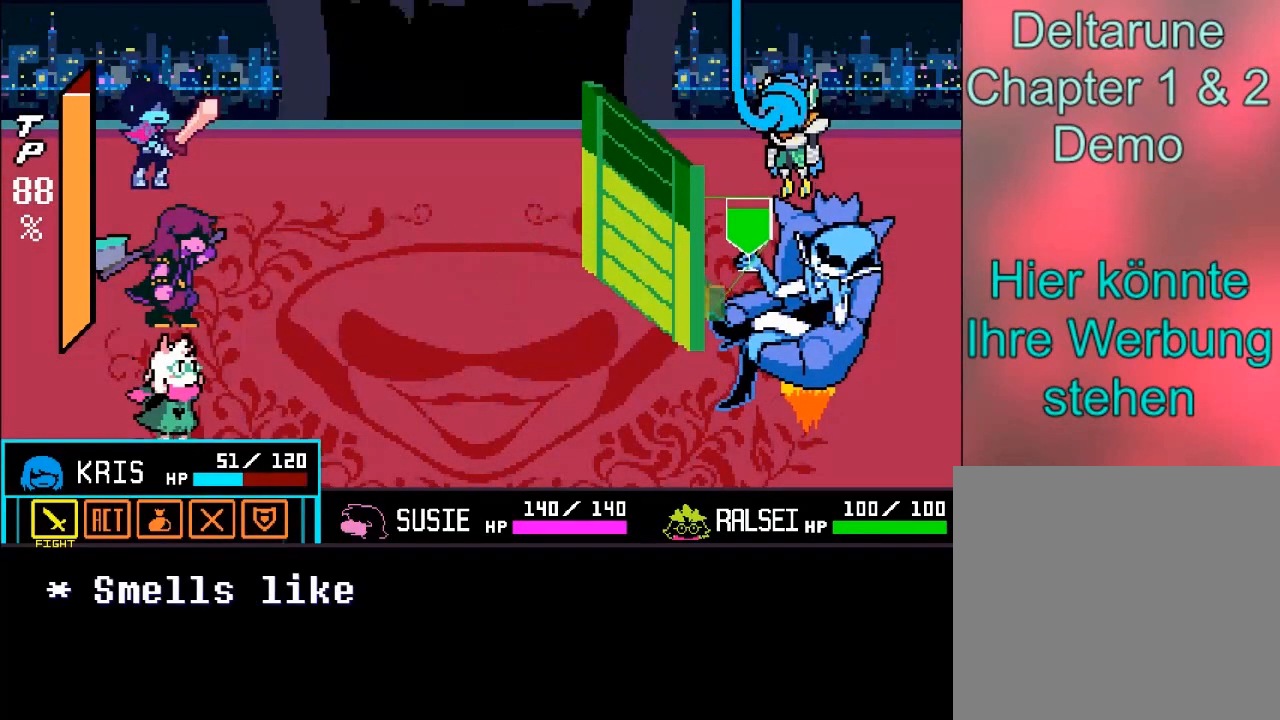
{"buttons": [], "left_stick": "center", "right_stick": "center", "events": []}
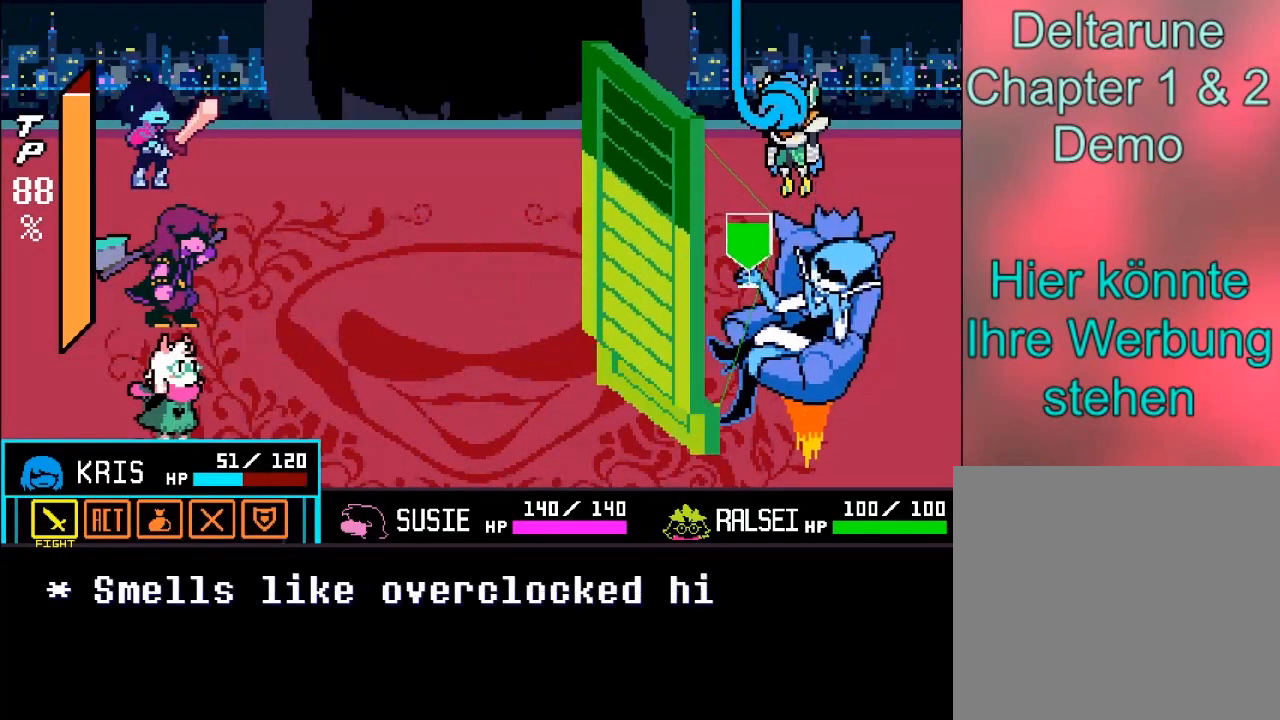
{"buttons": [], "left_stick": "center", "right_stick": "center", "events": [[300, "left_stick", "right"], [467, "left_stick", "center"]]}
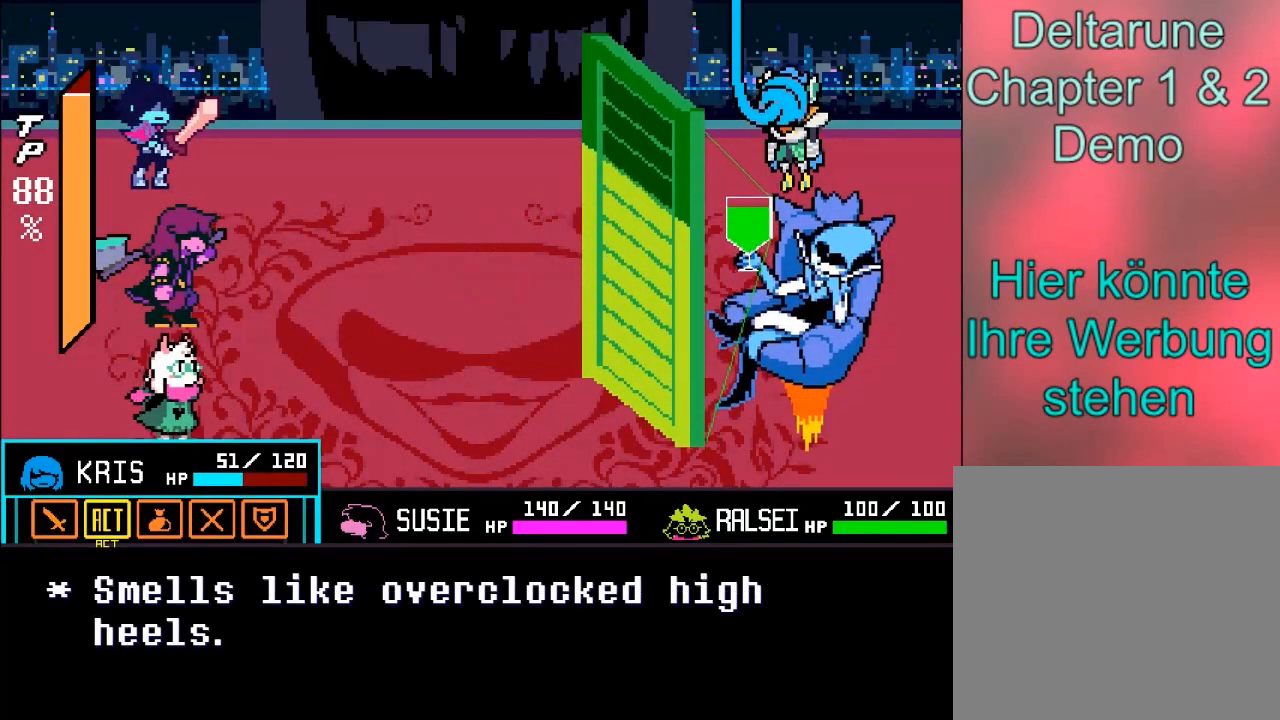
{"buttons": ["A"], "left_stick": "center", "right_stick": "center", "events": [[434, "A", "down"]]}
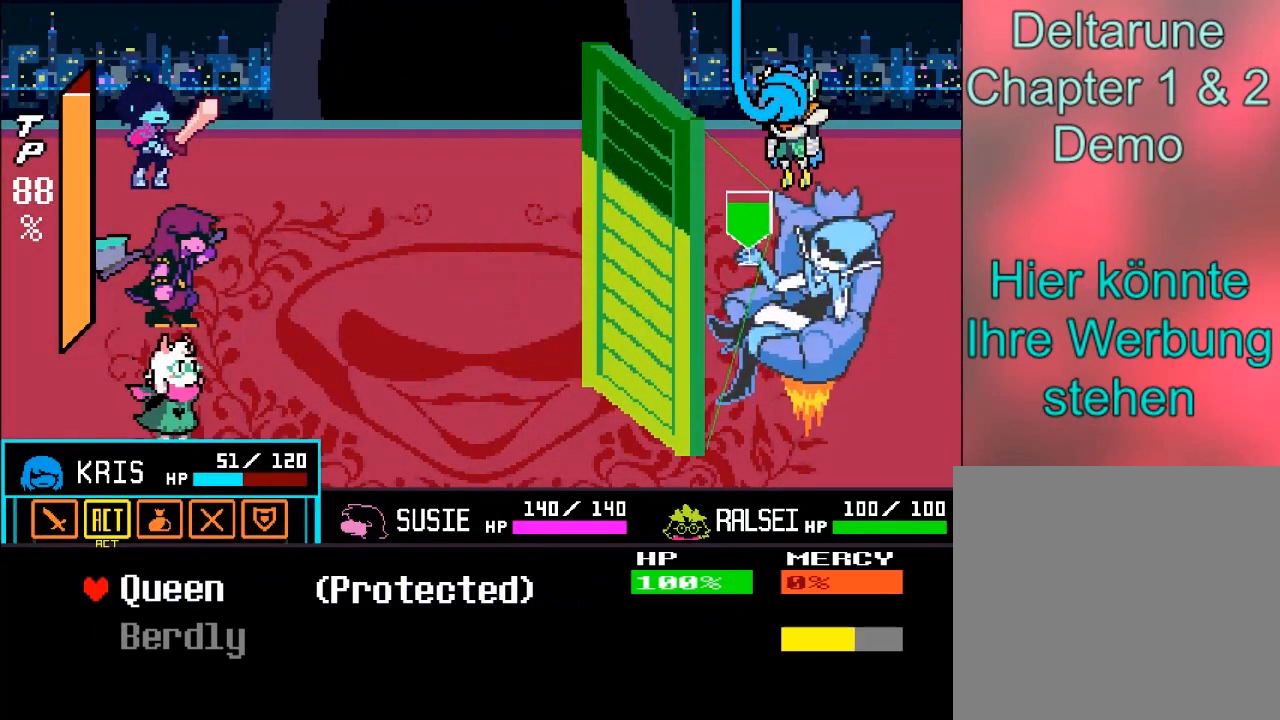
{"buttons": [], "left_stick": "center", "right_stick": "center", "events": [[100, "A", "up"]]}
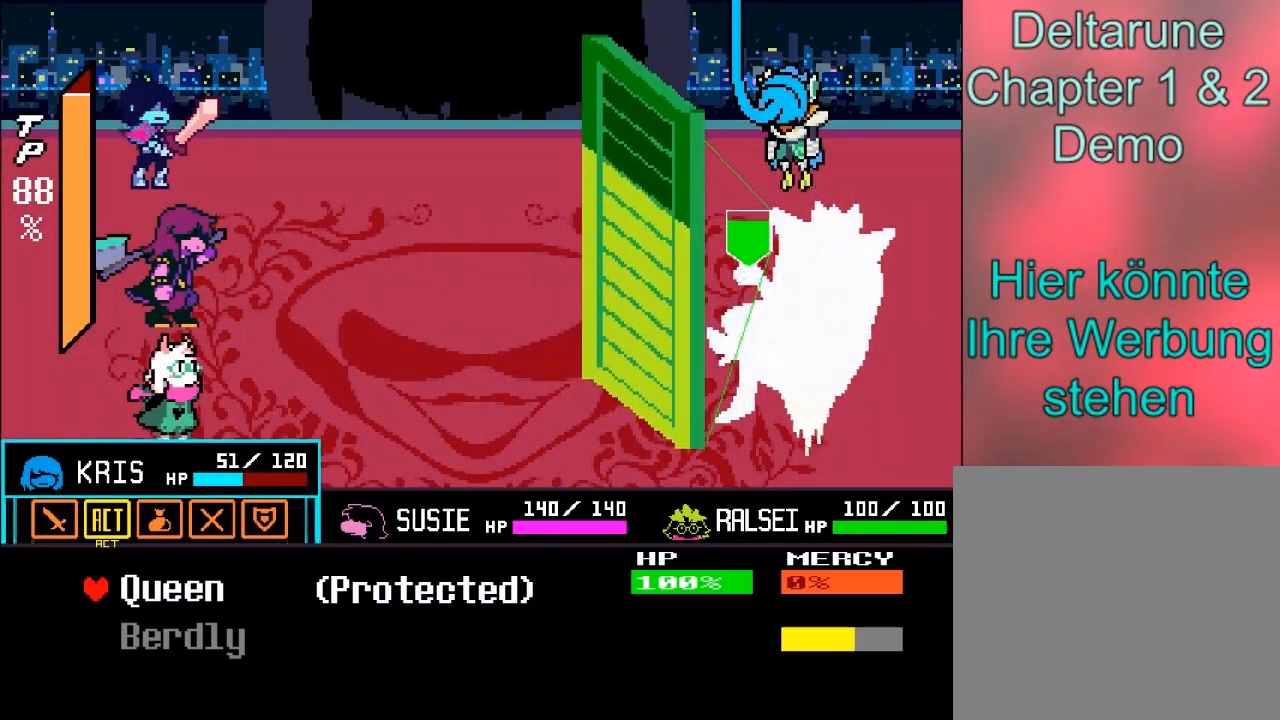
{"buttons": [], "left_stick": "center", "right_stick": "center", "events": []}
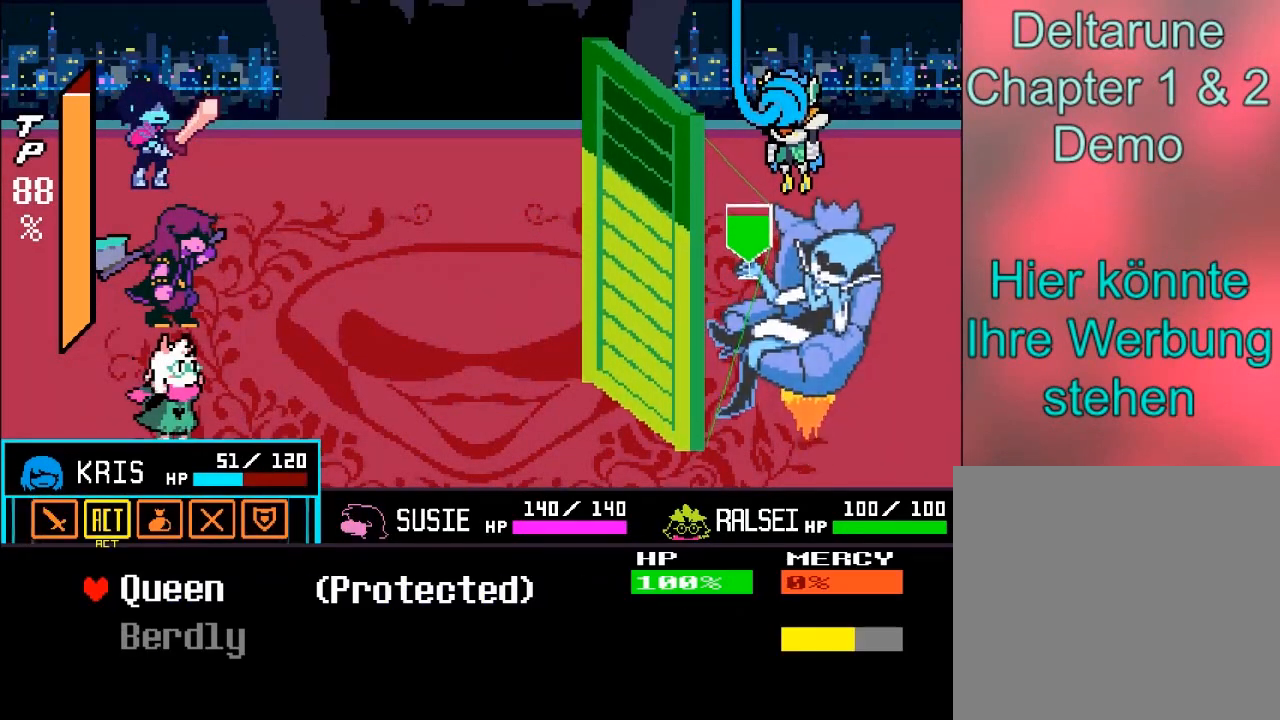
{"buttons": [], "left_stick": "center", "right_stick": "center", "events": [[33, "B", "down"], [167, "B", "up"]]}
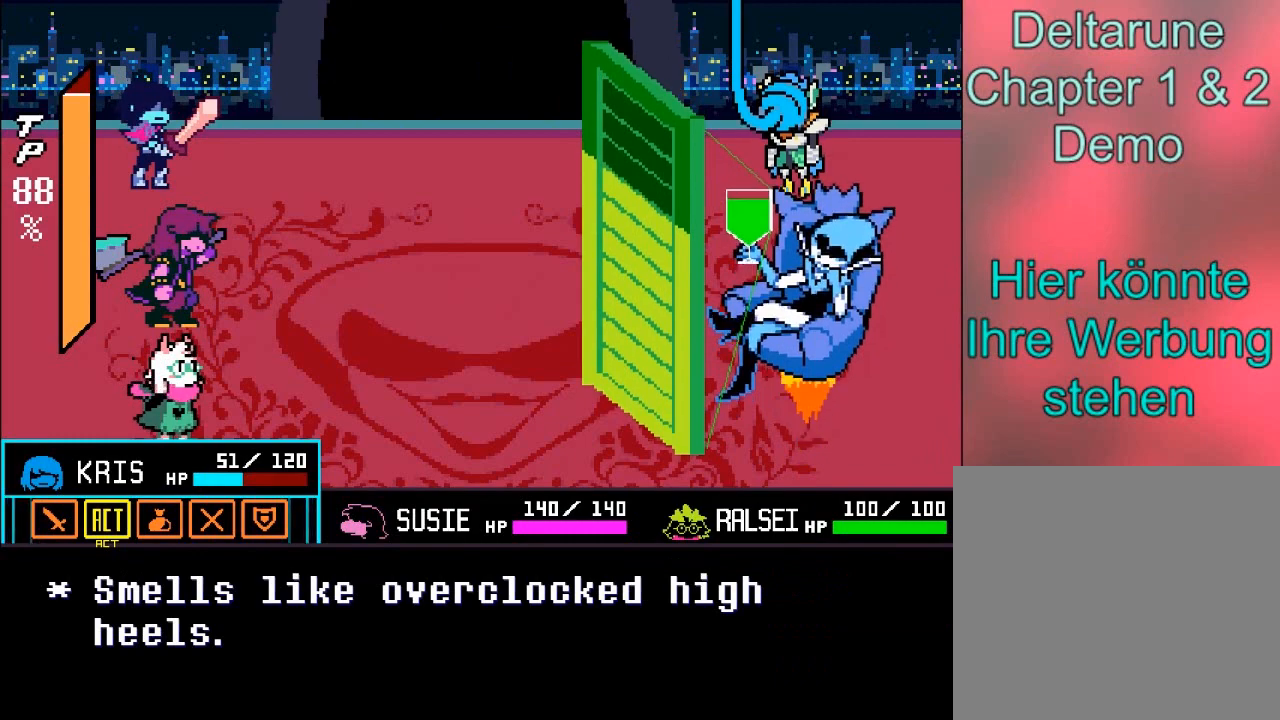
{"buttons": [], "left_stick": "right", "right_stick": "center", "events": [[167, "left_stick", "left"], [301, "left_stick", "center"], [468, "left_stick", "right"]]}
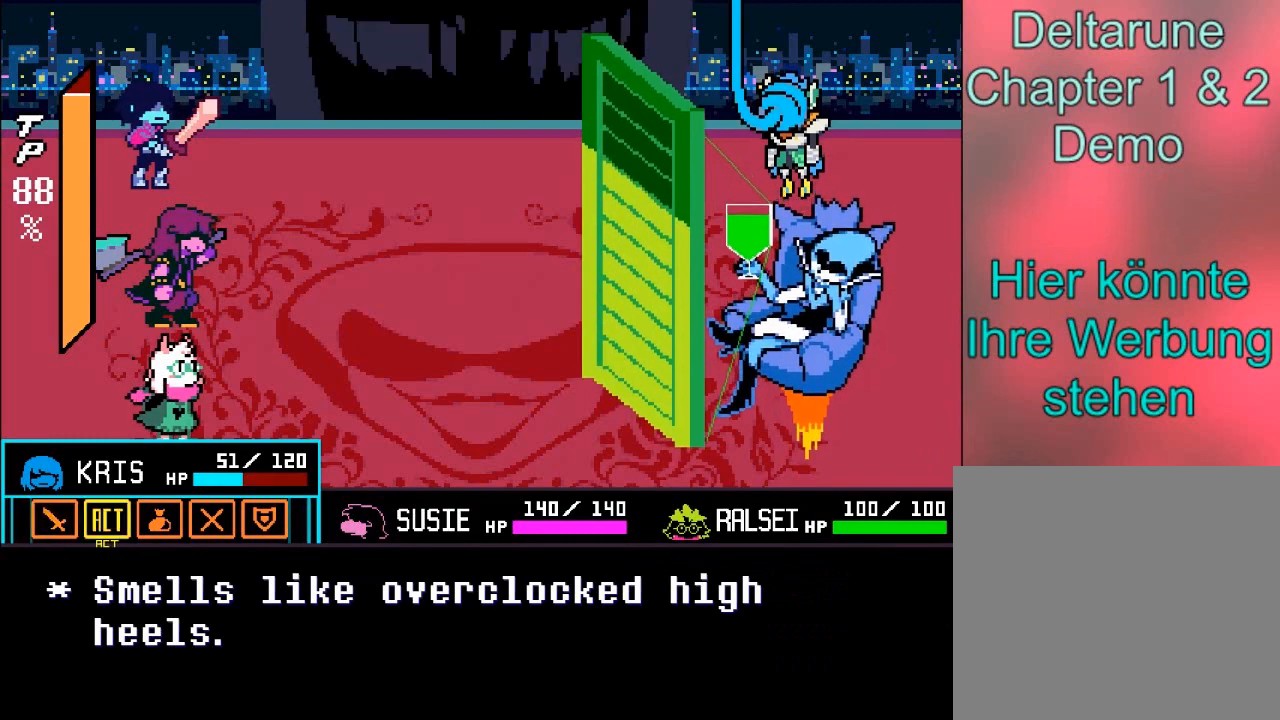
{"buttons": [], "left_stick": "center", "right_stick": "center", "events": [[67, "left_stick", "center"], [167, "A", "down"], [267, "A", "up"]]}
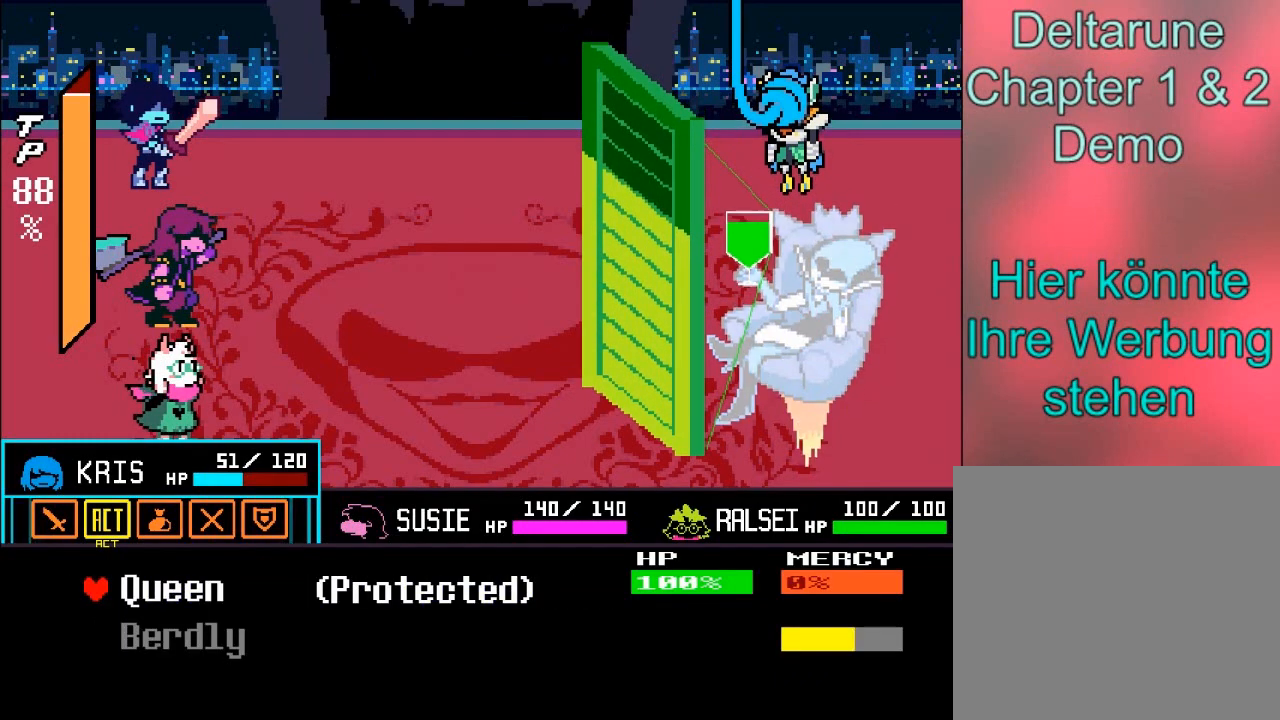
{"buttons": [], "left_stick": "center", "right_stick": "center", "events": []}
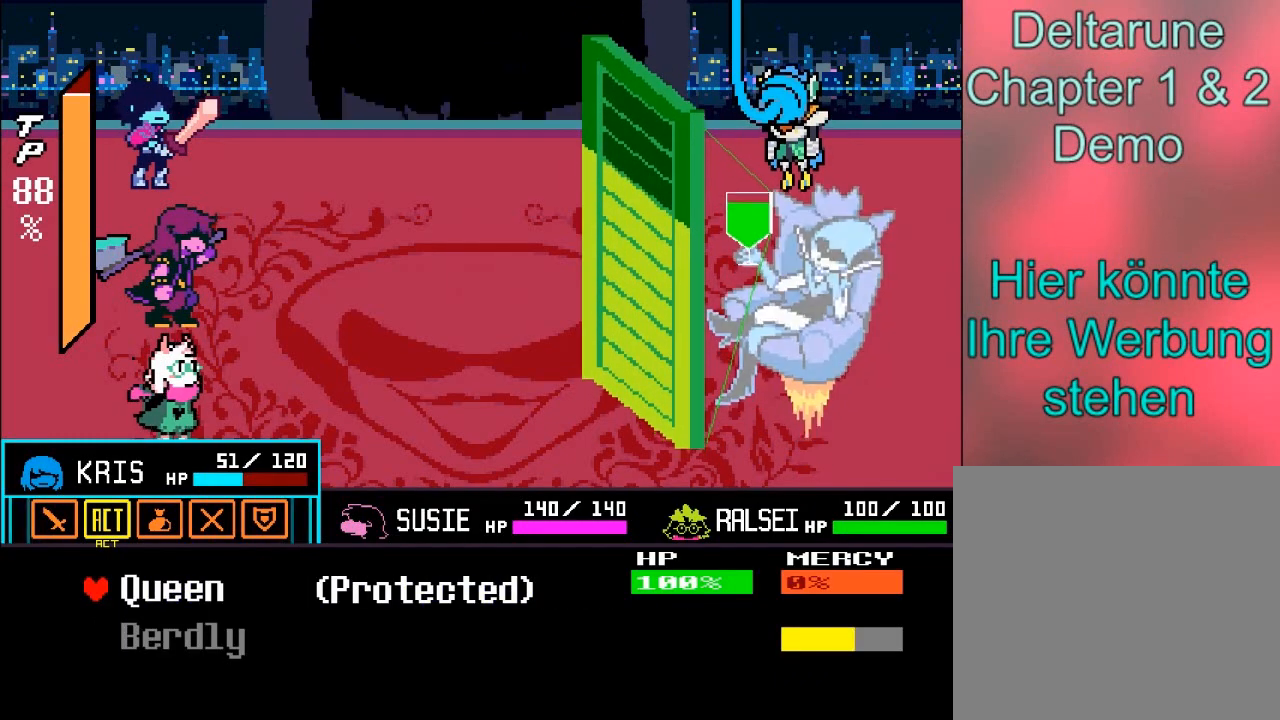
{"buttons": [], "left_stick": "center", "right_stick": "center", "events": [[133, "A", "down"], [200, "A", "up"]]}
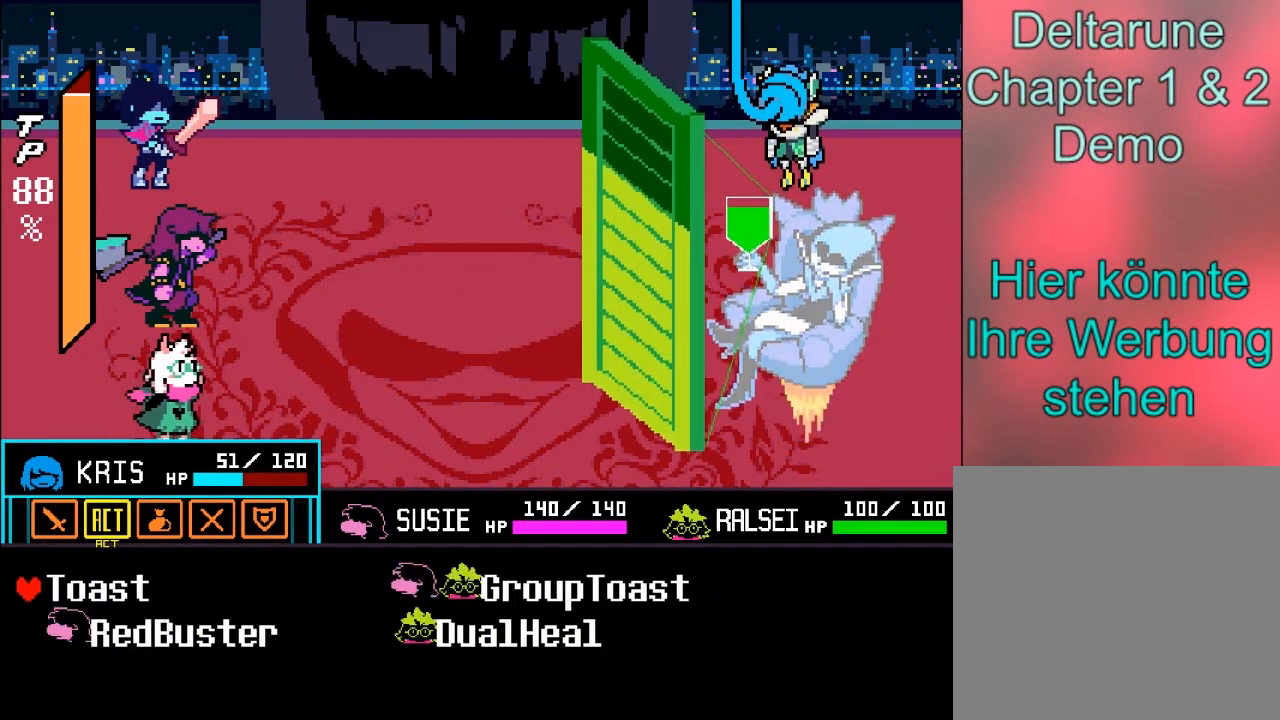
{"buttons": [], "left_stick": "center", "right_stick": "center", "events": []}
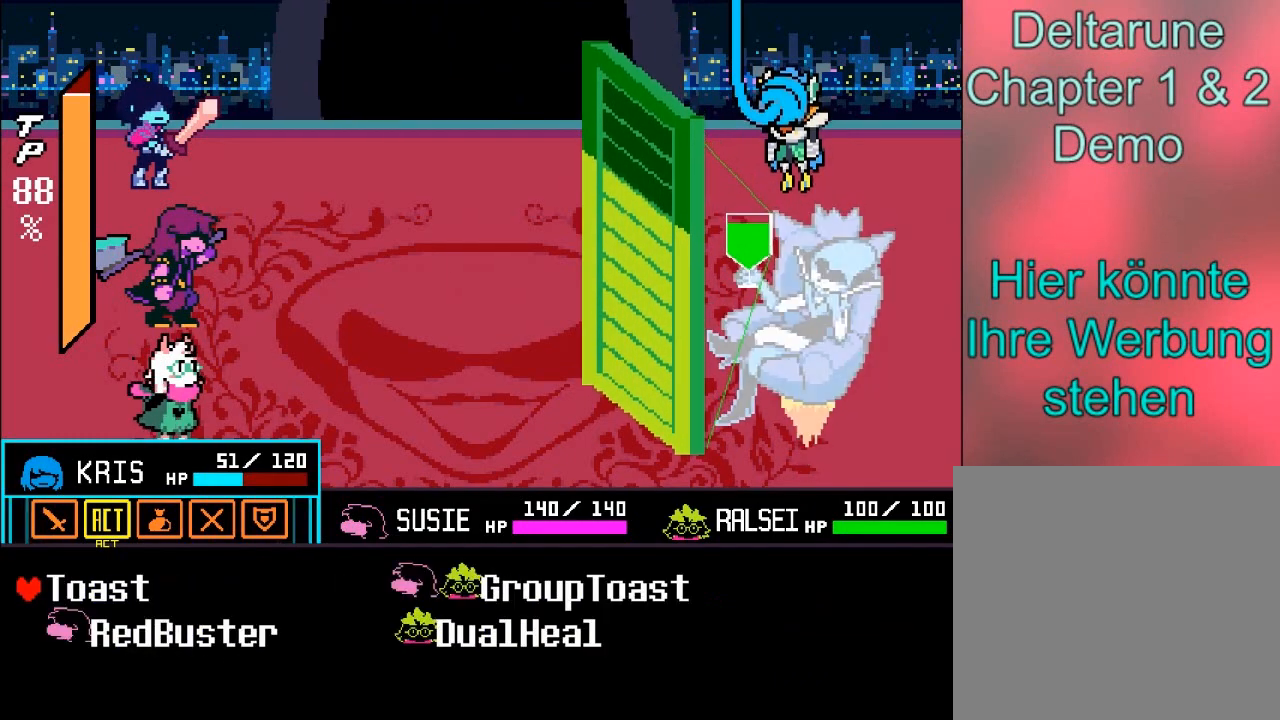
{"buttons": [], "left_stick": "center", "right_stick": "center", "events": []}
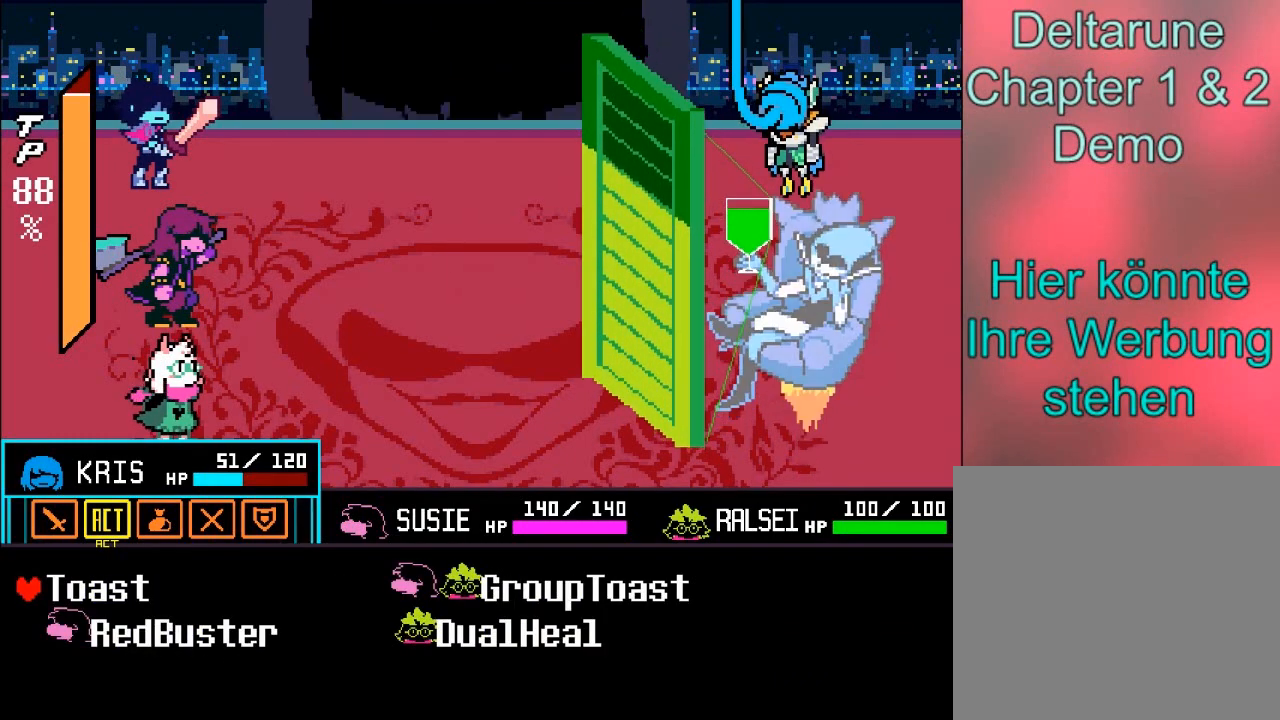
{"buttons": [], "left_stick": "center", "right_stick": "center", "events": []}